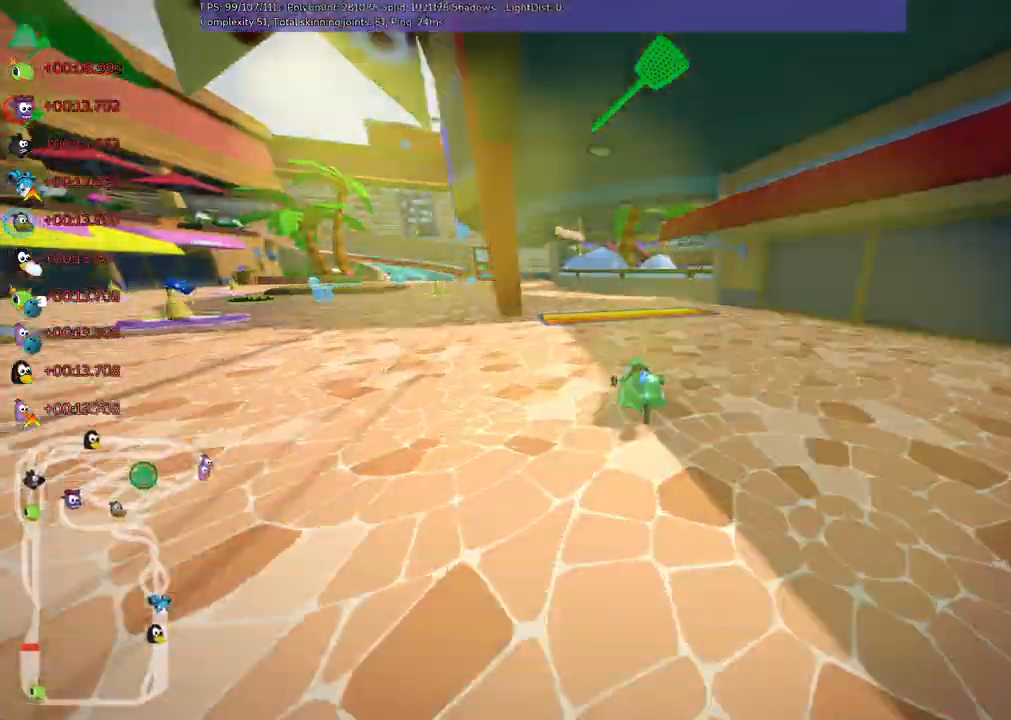
Gameplay with keyboard; each line is a JSON object with the keys held at the frame after it. "events" lists presses ("down") and releases ("up") of ".", "/", "alt_r", "b", "c", "comma", "ctrl_r", "d", "down", "f", "g", "h", "j", "k", "l", "left", "m", "n", "quote", "return", "right", "semicolon", "shift_r", "space", "super", "up" and "v" between this image and that frame as [ms after this image, input, new state], when the widget could be followed in between. No other keys are recorded. Mouse input is not recorded.
{"keys": ["up"], "events": [[217, "m", "up"], [450, "left", "up"]]}
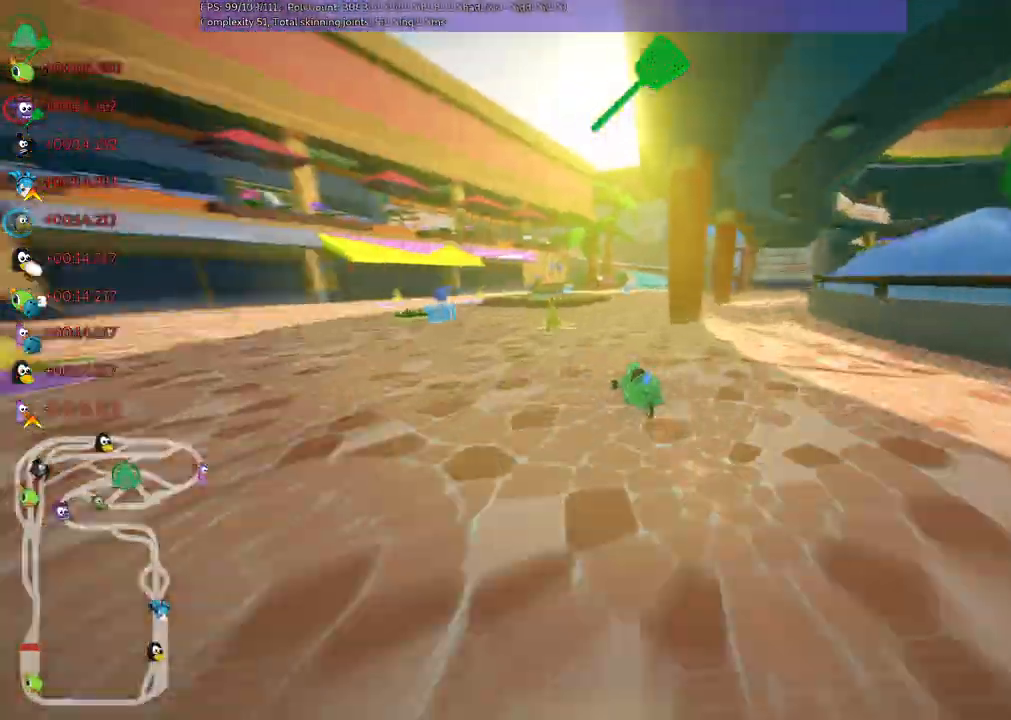
{"keys": ["right", "up"], "events": [[50, "m", "down"], [50, "right", "down"], [183, "m", "up"], [217, "right", "up"], [317, "right", "down"]]}
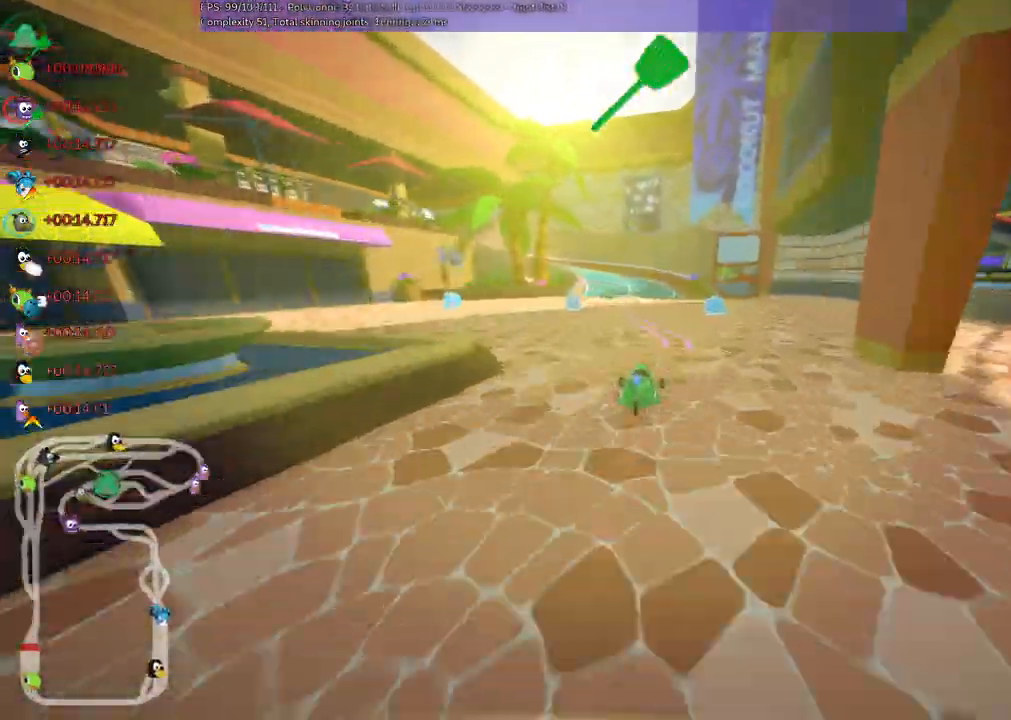
{"keys": ["left", "m", "right", "up"]}
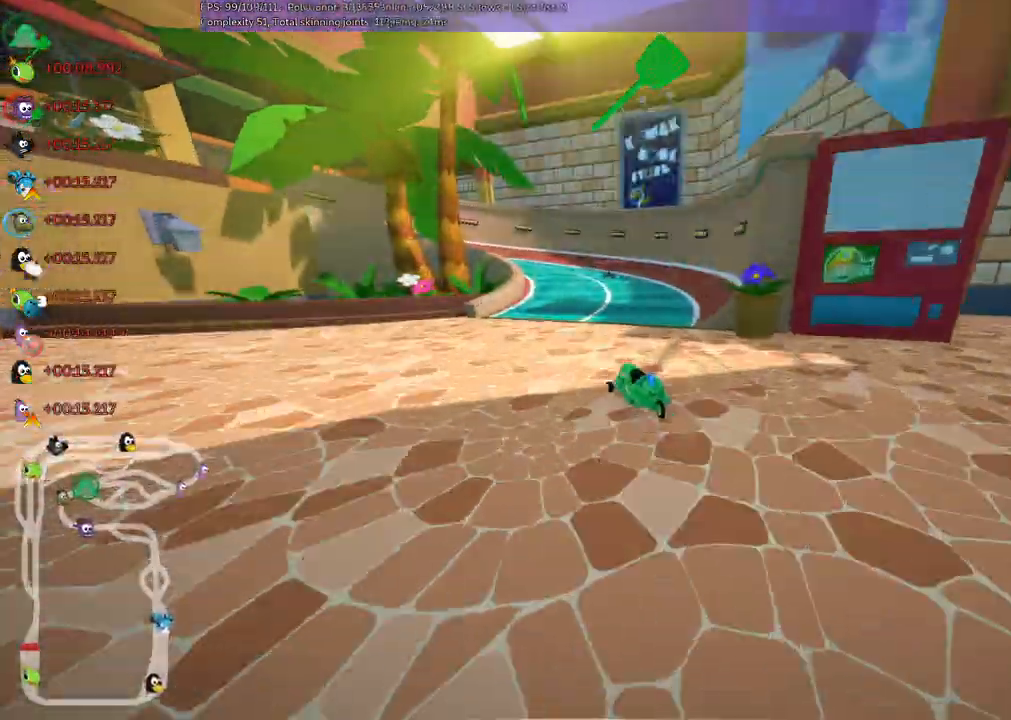
{"keys": ["left", "m", "up"], "events": [[283, "right", "up"]]}